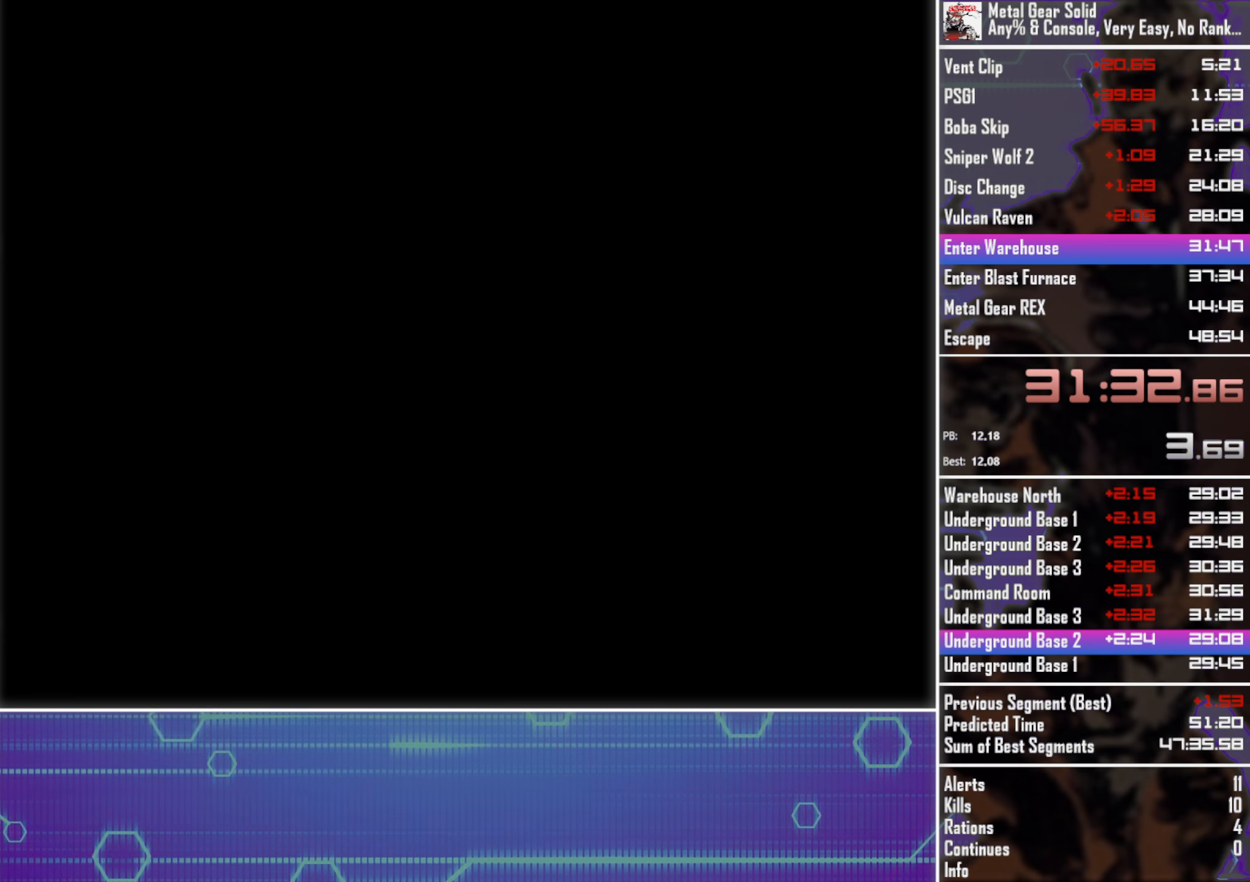
Gameplay with a controller (PlayStation layout); each line is a JSON object with the inputs held at the frame after it. "events" lists button and stick changes between this image and that frame as [ms after this image, input, new state], when the widget could be followed in between. Not read: R3 right_stick.
{"buttons": ["DPAD_DOWN", "DPAD_RIGHT"], "left_stick": "center", "events": [[67, "DPAD_DOWN", "down"], [67, "DPAD_RIGHT", "down"]]}
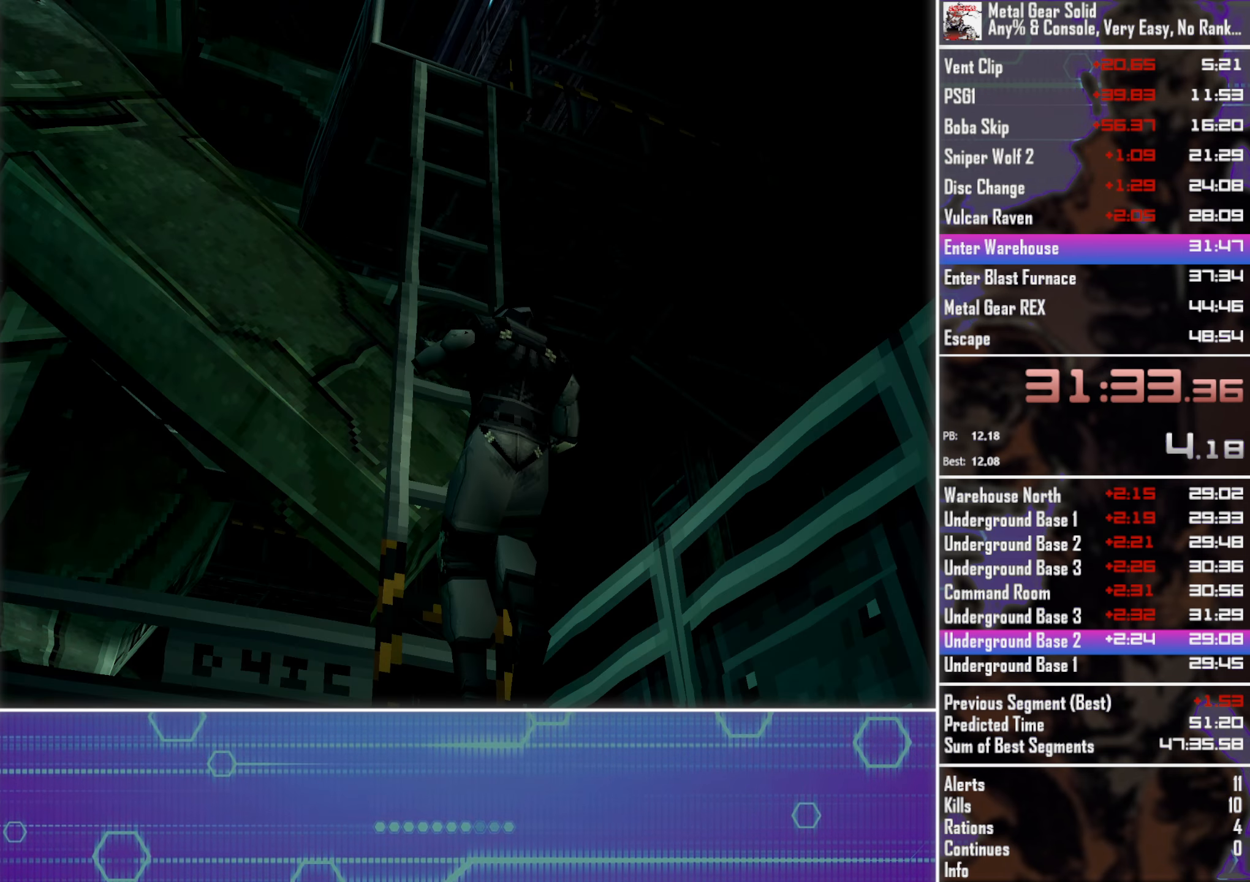
{"buttons": ["DPAD_DOWN", "DPAD_RIGHT"], "left_stick": "center", "events": []}
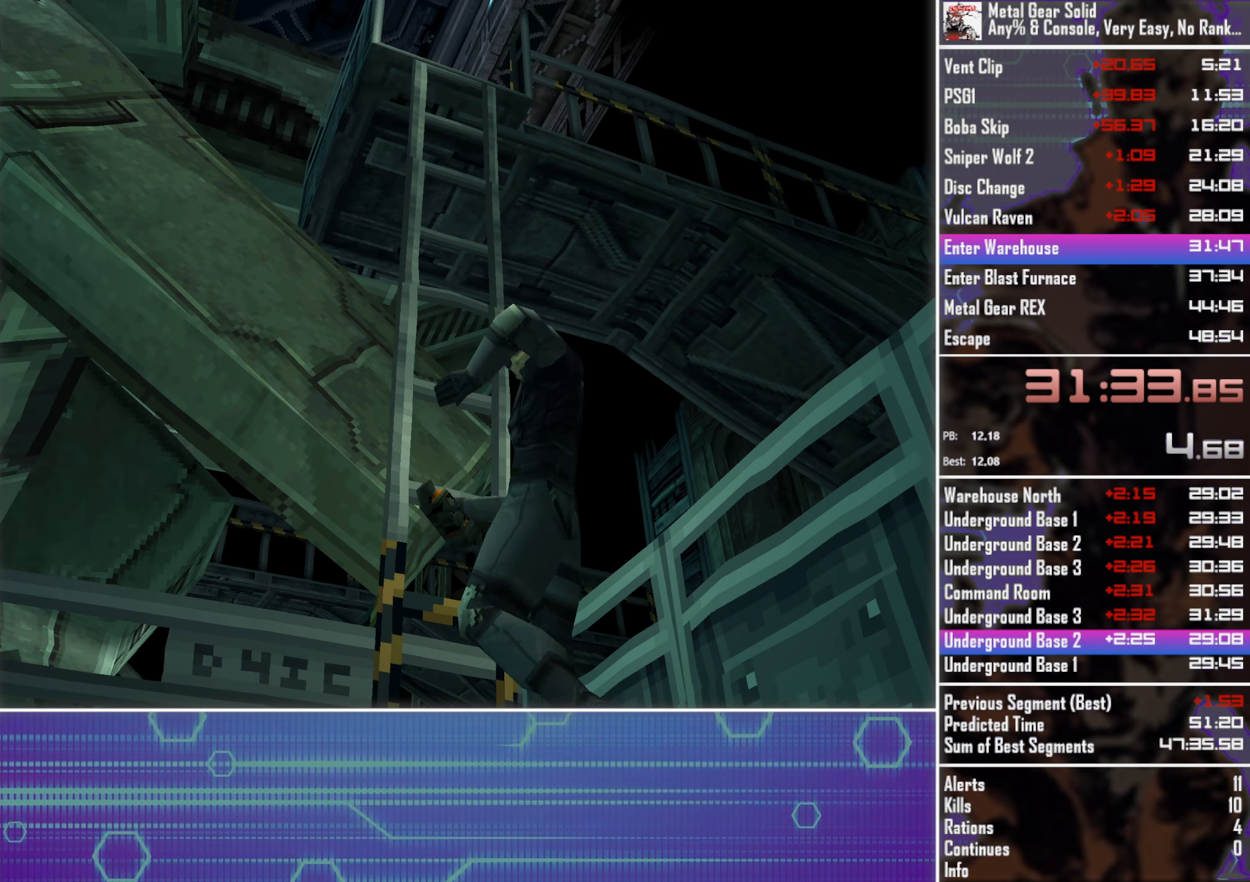
{"buttons": ["DPAD_DOWN", "DPAD_RIGHT"], "left_stick": "center", "events": []}
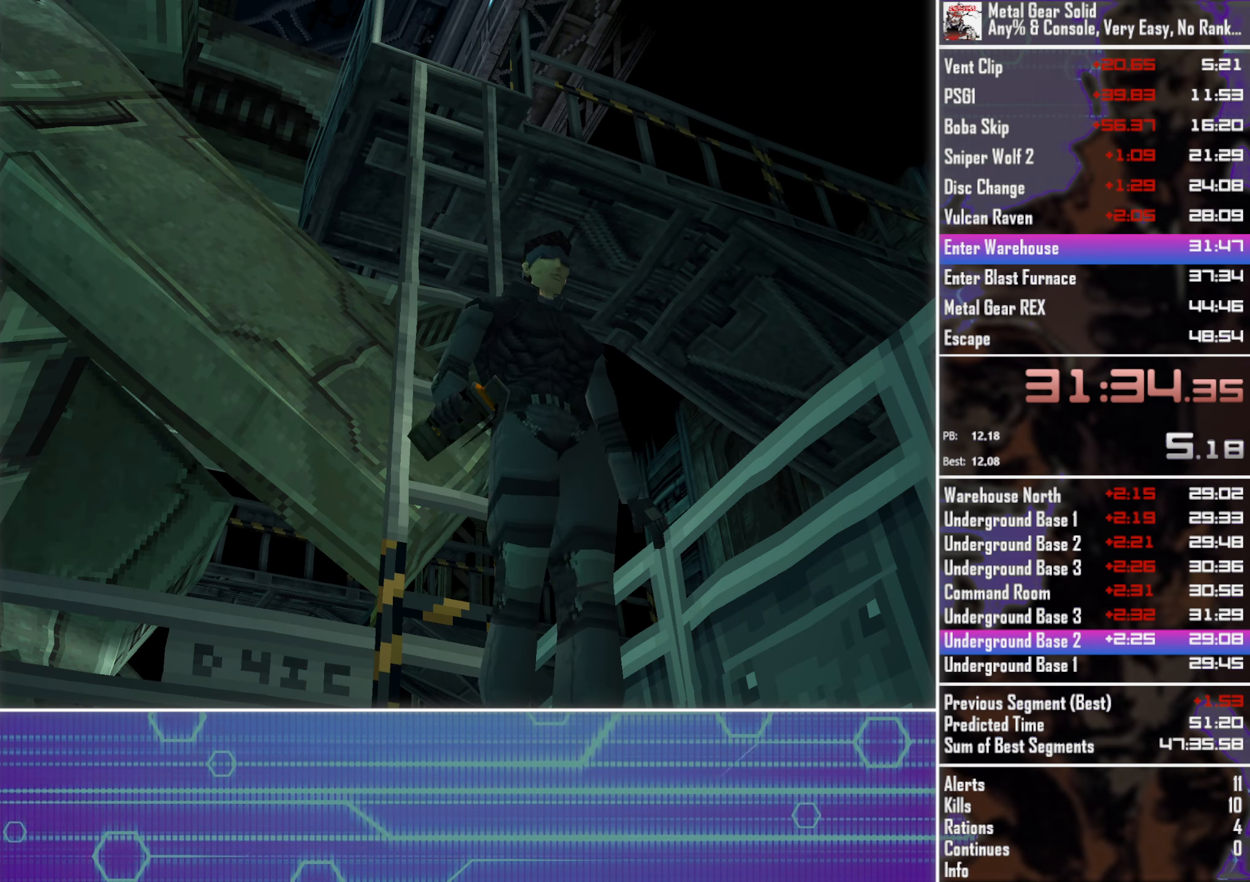
{"buttons": ["DPAD_DOWN", "DPAD_RIGHT"], "left_stick": "center", "events": []}
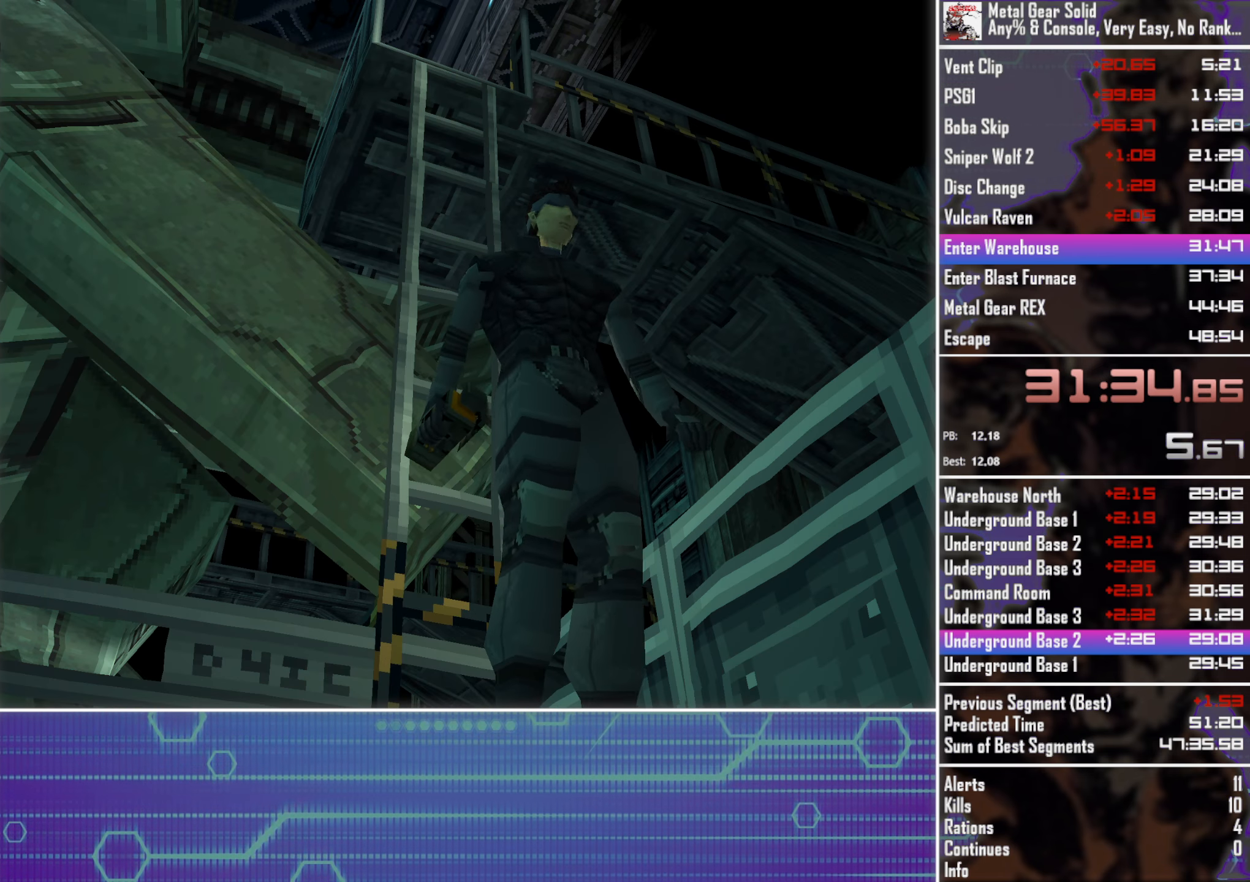
{"buttons": ["DPAD_DOWN", "DPAD_RIGHT"], "left_stick": "center", "events": []}
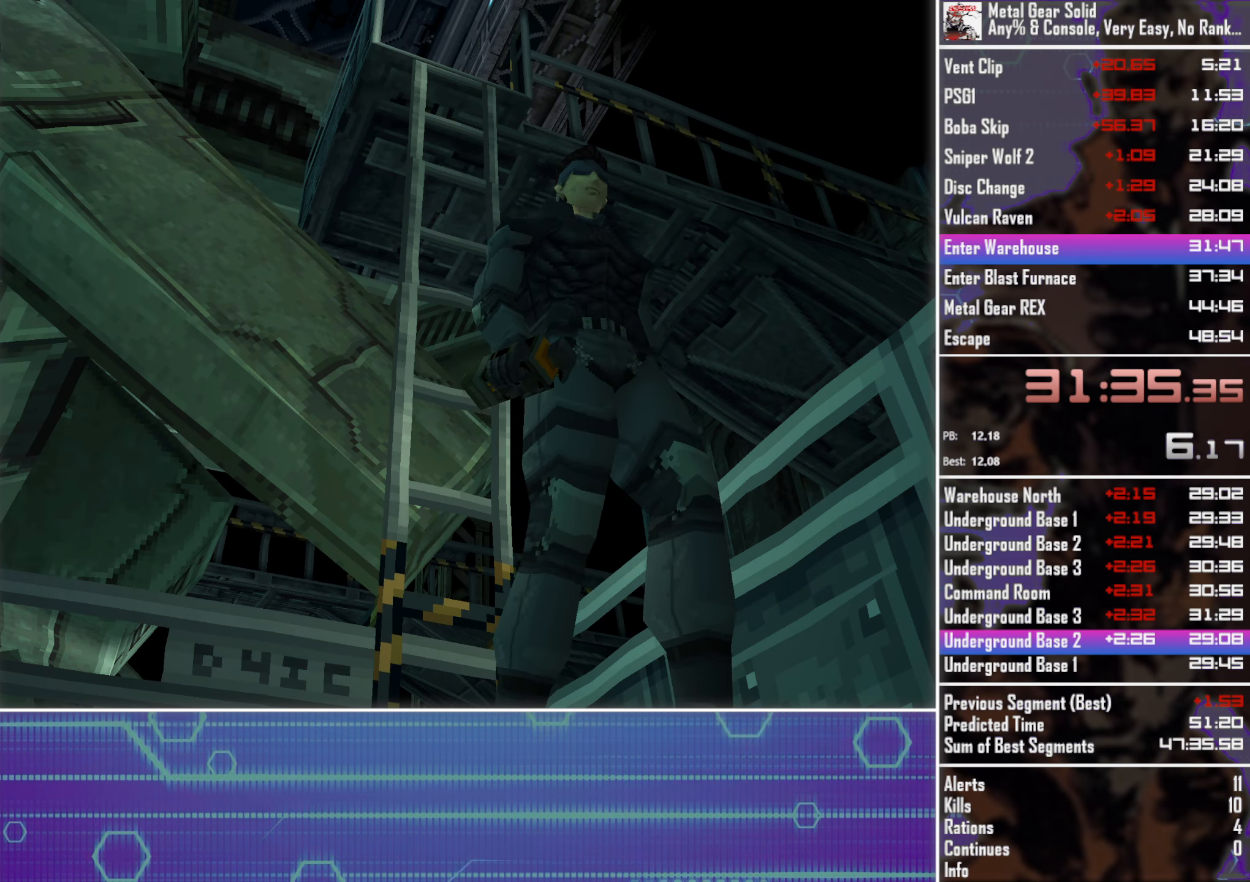
{"buttons": ["DPAD_DOWN", "DPAD_RIGHT"], "left_stick": "center", "events": []}
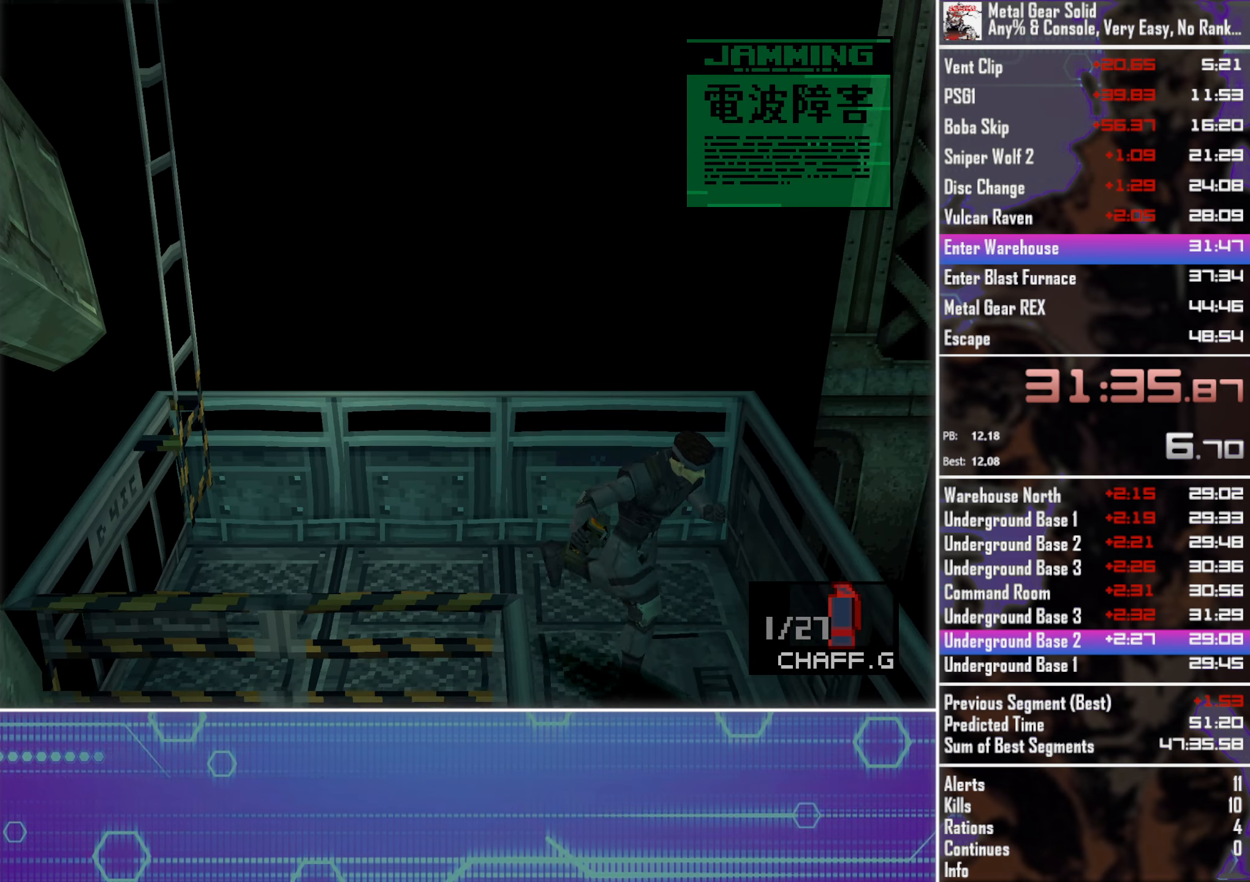
{"buttons": ["DPAD_DOWN", "DPAD_RIGHT"], "left_stick": "center", "events": []}
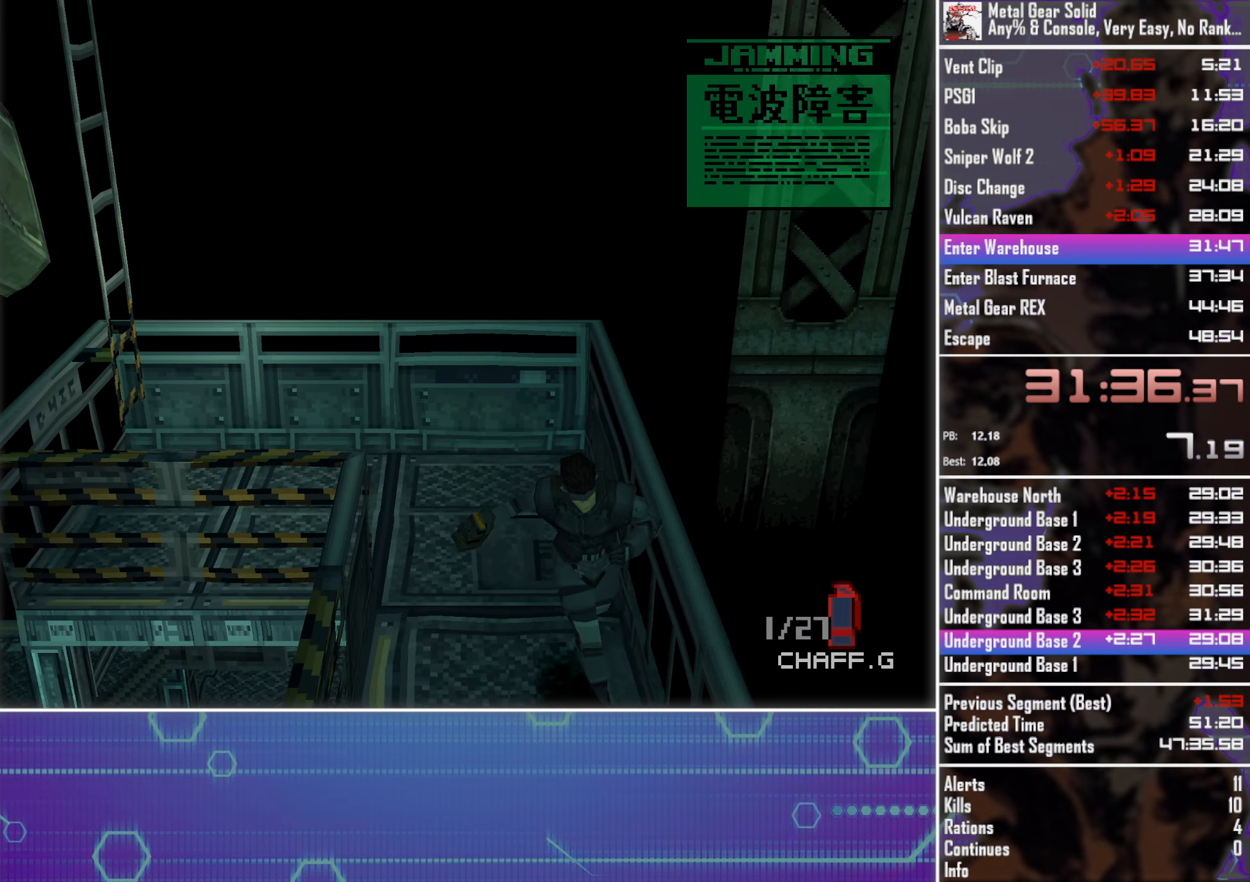
{"buttons": ["DPAD_DOWN", "DPAD_RIGHT"], "left_stick": "center", "events": []}
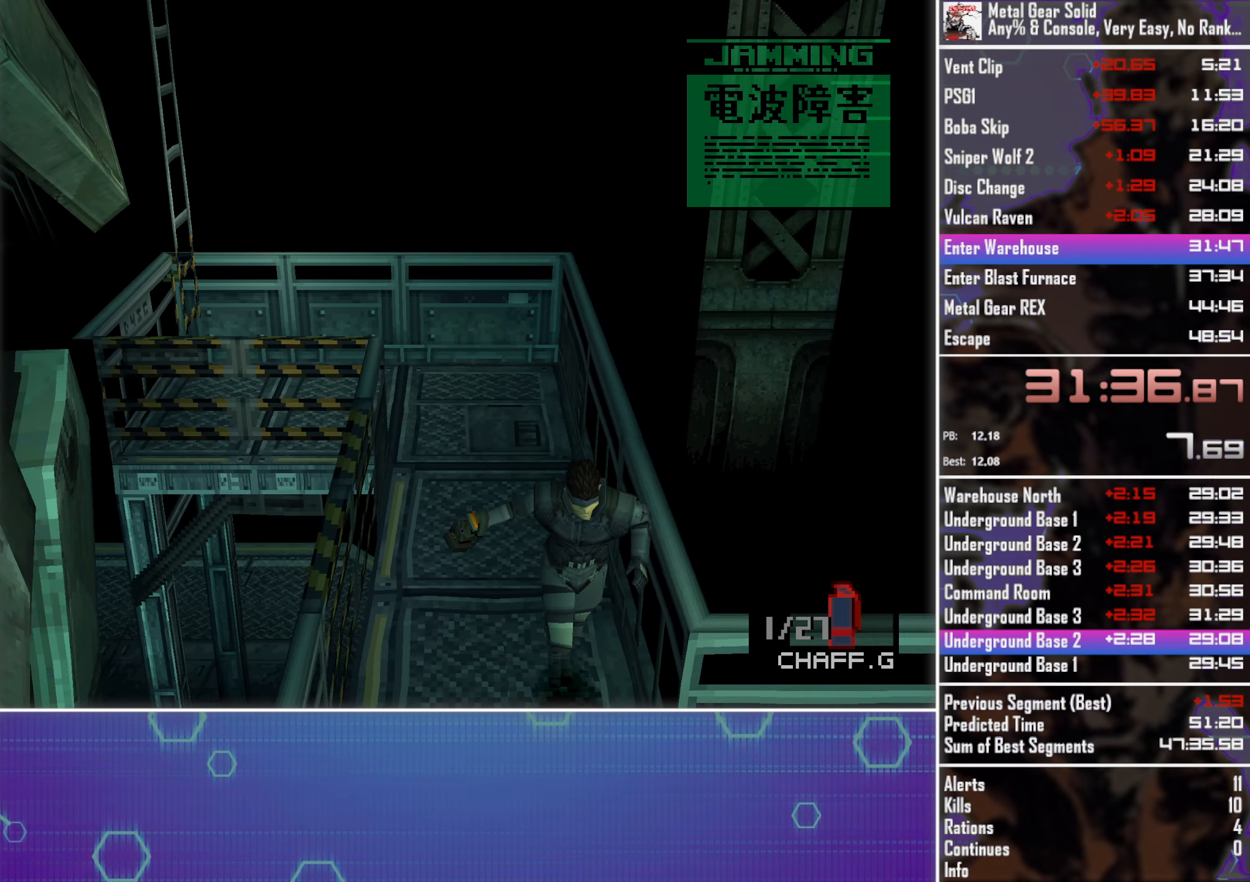
{"buttons": ["DPAD_DOWN", "DPAD_RIGHT"], "left_stick": "center", "events": []}
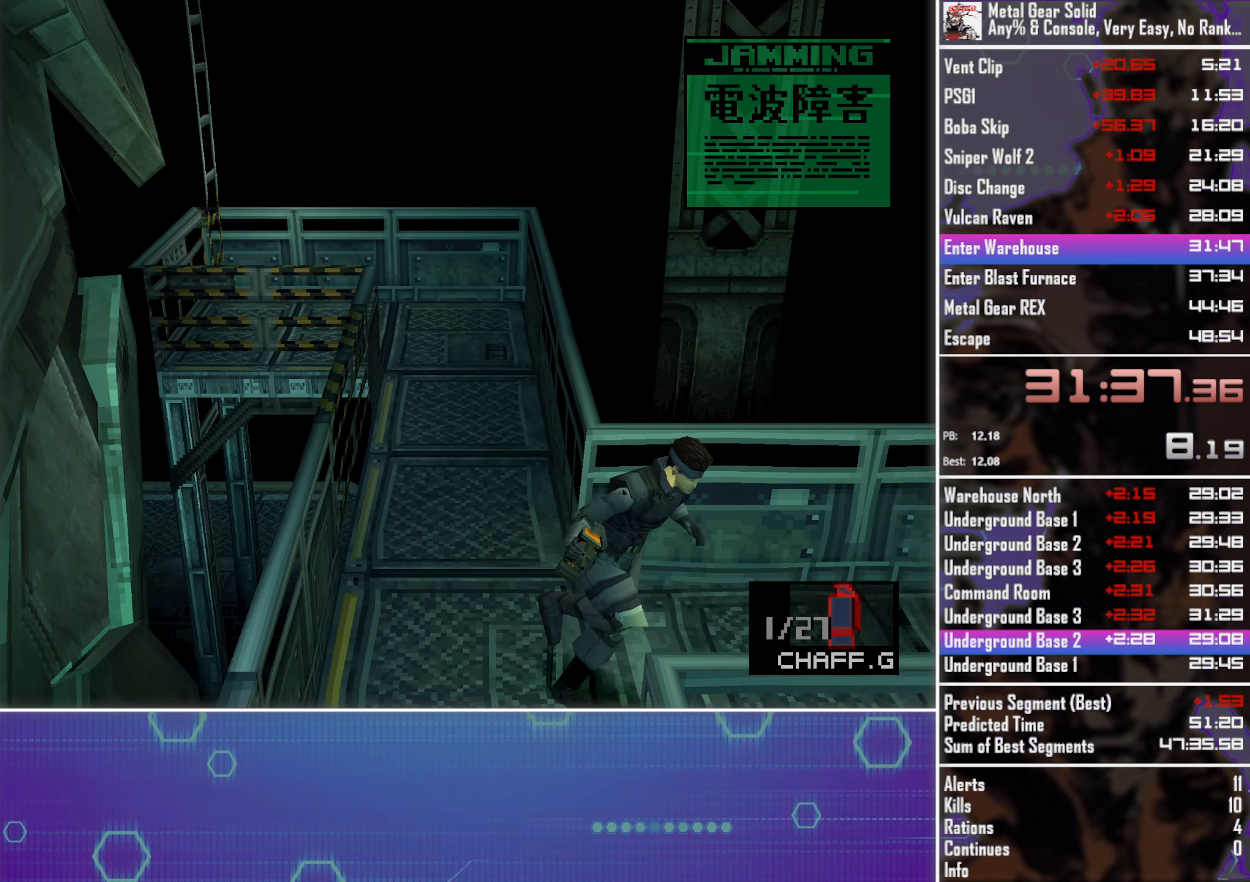
{"buttons": ["DPAD_DOWN", "DPAD_RIGHT"], "left_stick": "center", "events": []}
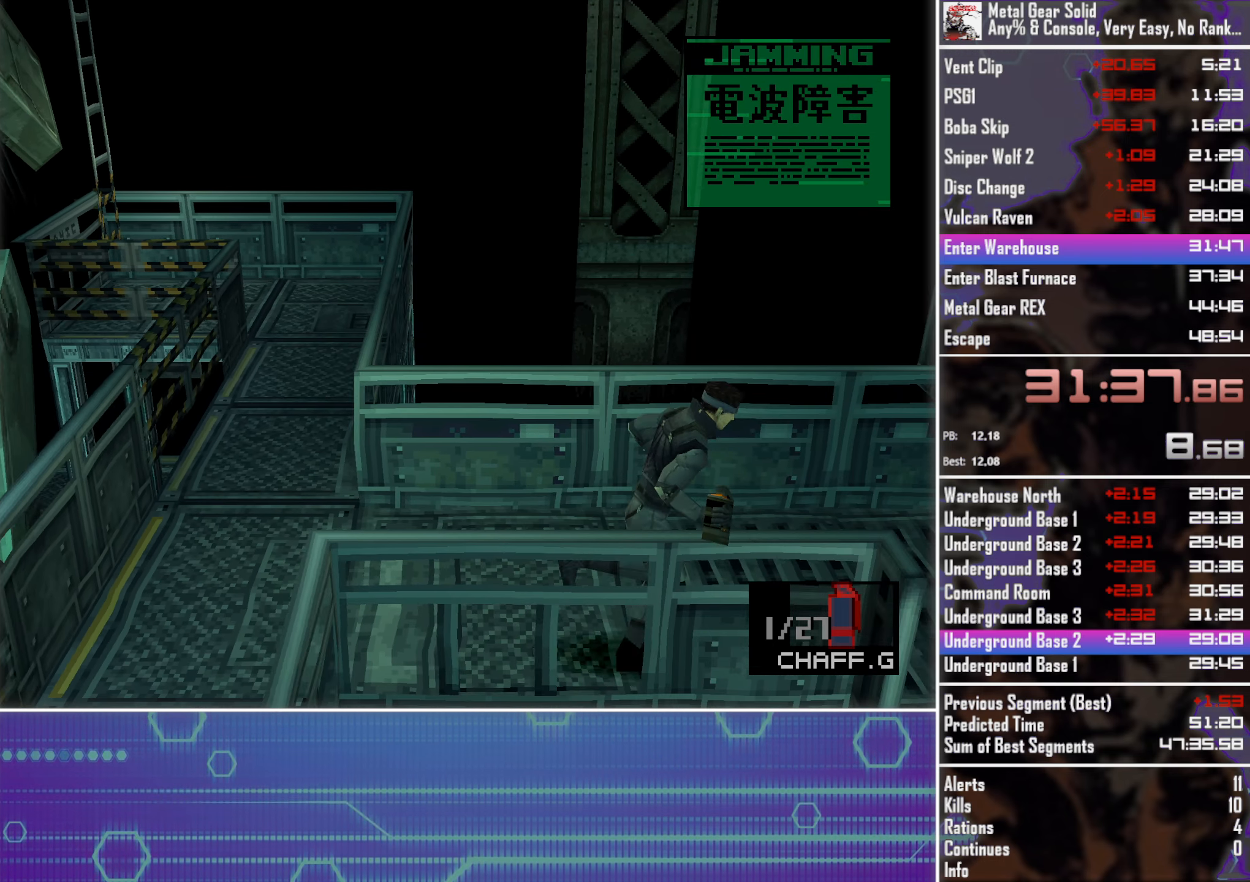
{"buttons": ["CIRCLE", "DPAD_DOWN"], "left_stick": "center", "events": [[267, "DPAD_RIGHT", "up"], [434, "CIRCLE", "down"]]}
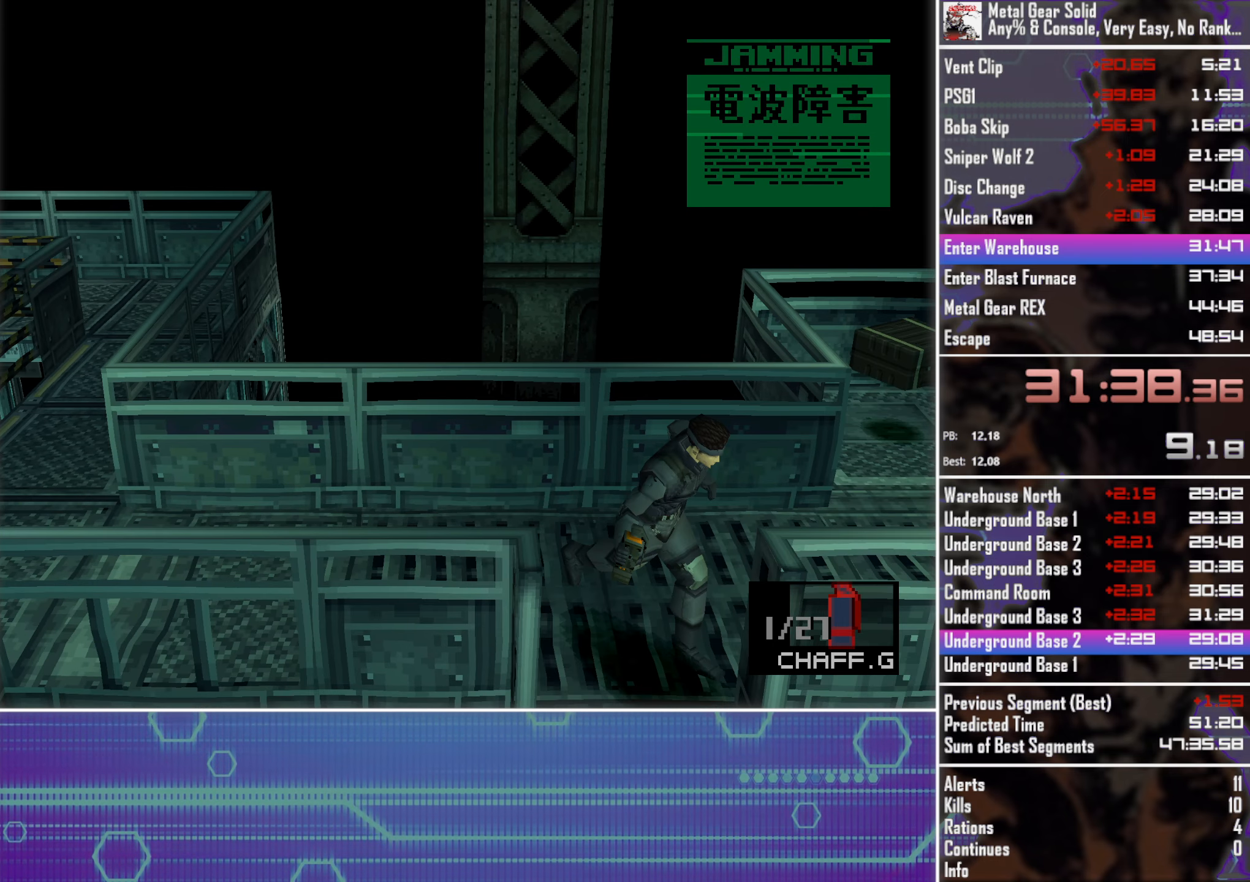
{"buttons": [], "left_stick": "center", "events": [[17, "CIRCLE", "up"], [84, "CIRCLE", "down"], [167, "CIRCLE", "up"], [200, "DPAD_DOWN", "up"]]}